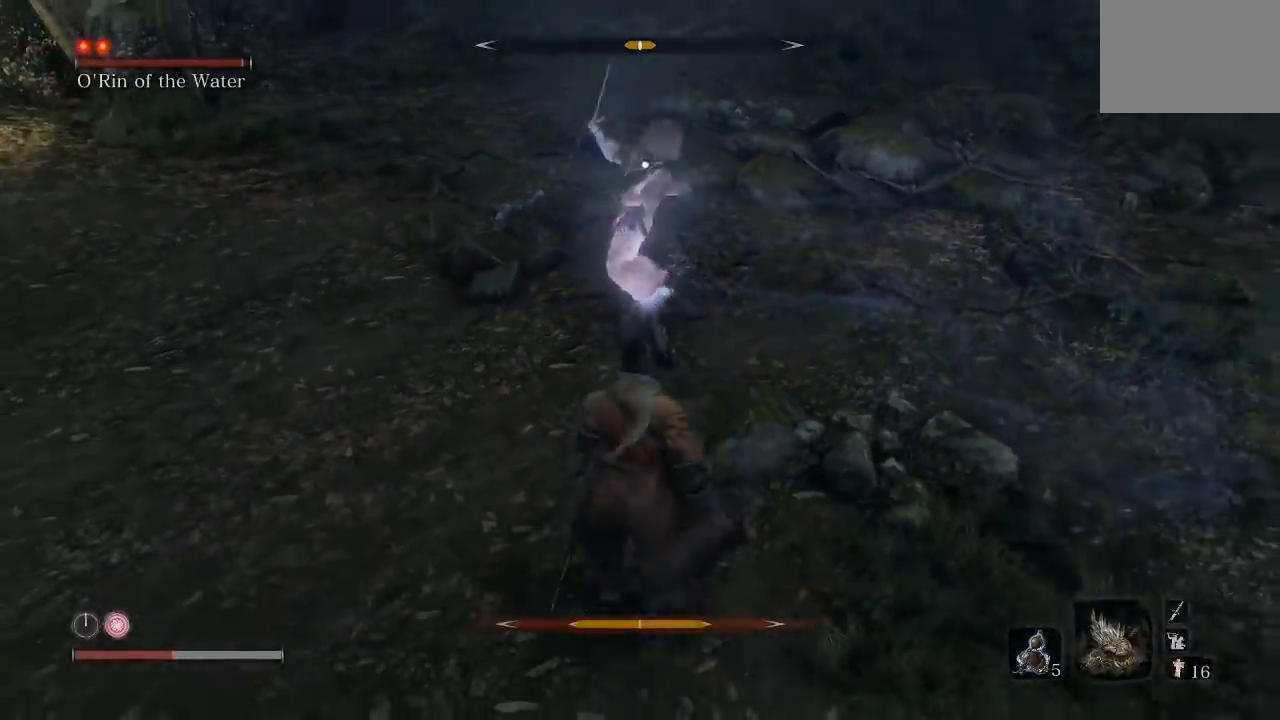
Gameplay with a controller (Xbox layout); each line is a JSON object with the inputs held at the frame after it. "button_events" lists button changes between this image and that frame as [ms after this image, input, new state], when the widget could be followed in between (sticks are given only as held states). Not read: R2.
{"buttons": [], "left_stick": "up-left", "right_stick": "center", "button_events": []}
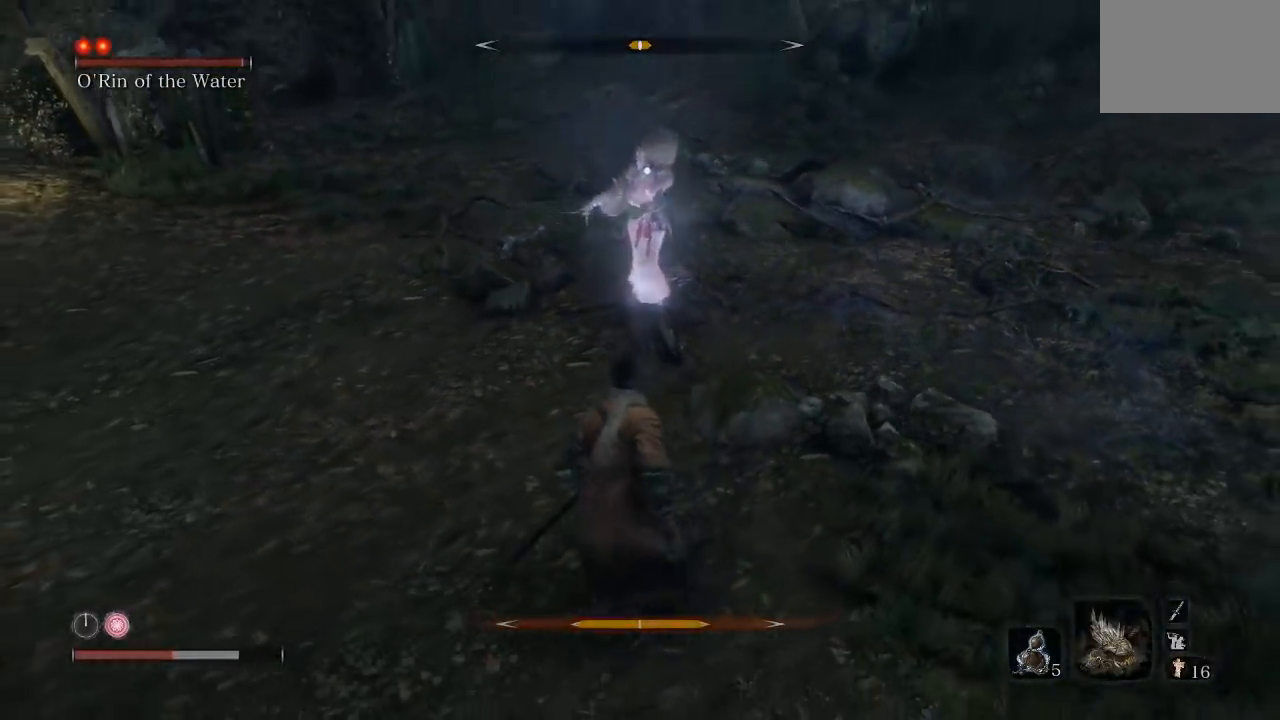
{"buttons": [], "left_stick": "up-left", "right_stick": "center", "button_events": []}
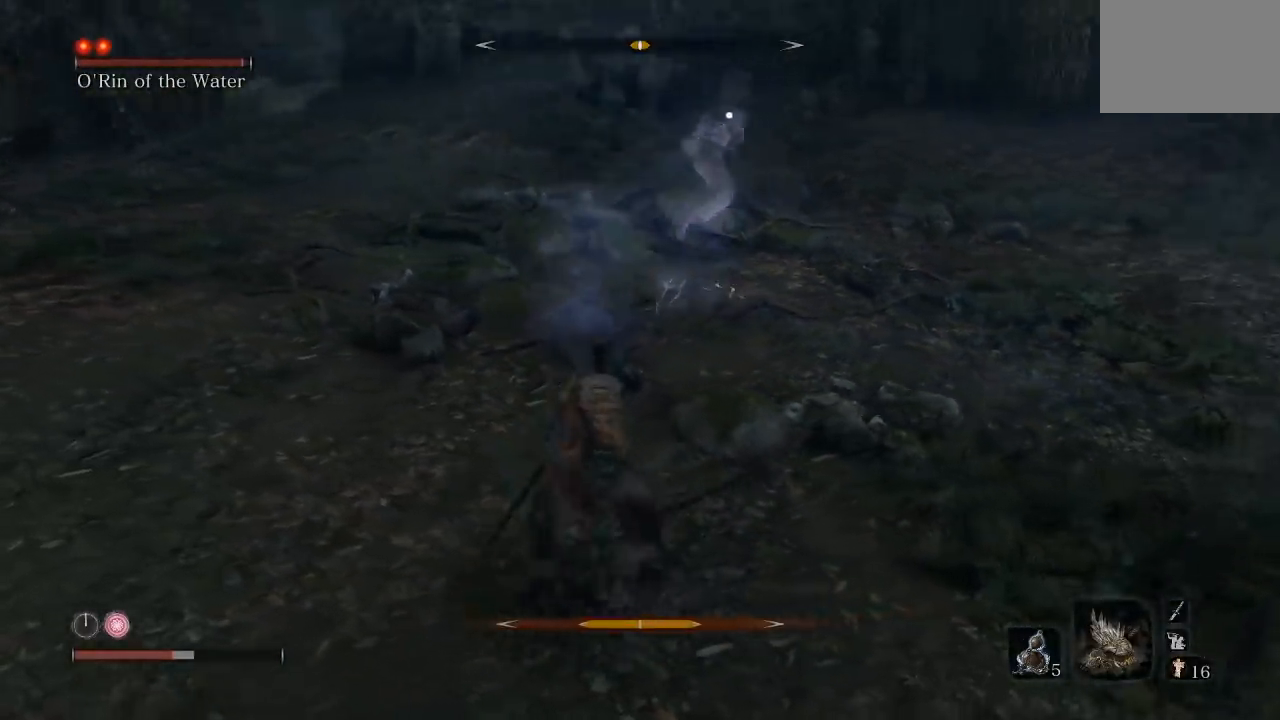
{"buttons": [], "left_stick": "up-left", "right_stick": "center", "button_events": []}
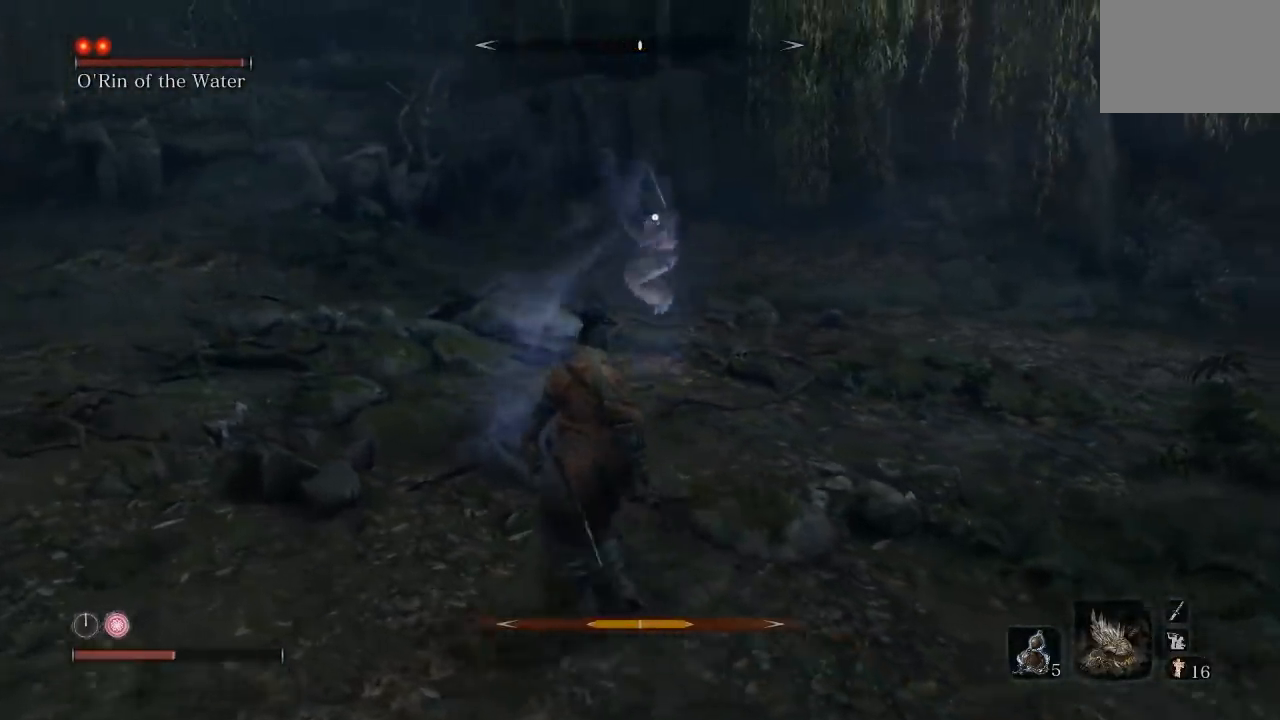
{"buttons": [], "left_stick": "up-left", "right_stick": "center", "button_events": []}
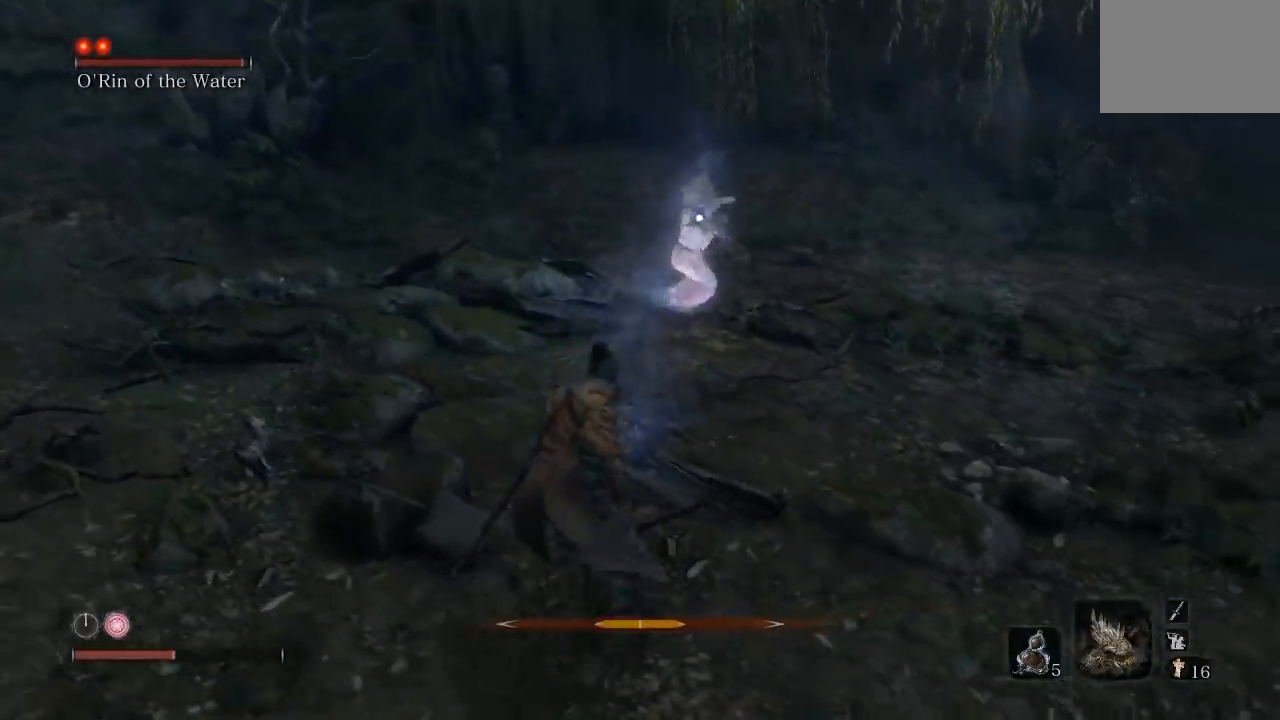
{"buttons": [], "left_stick": "up-left", "right_stick": "center", "button_events": []}
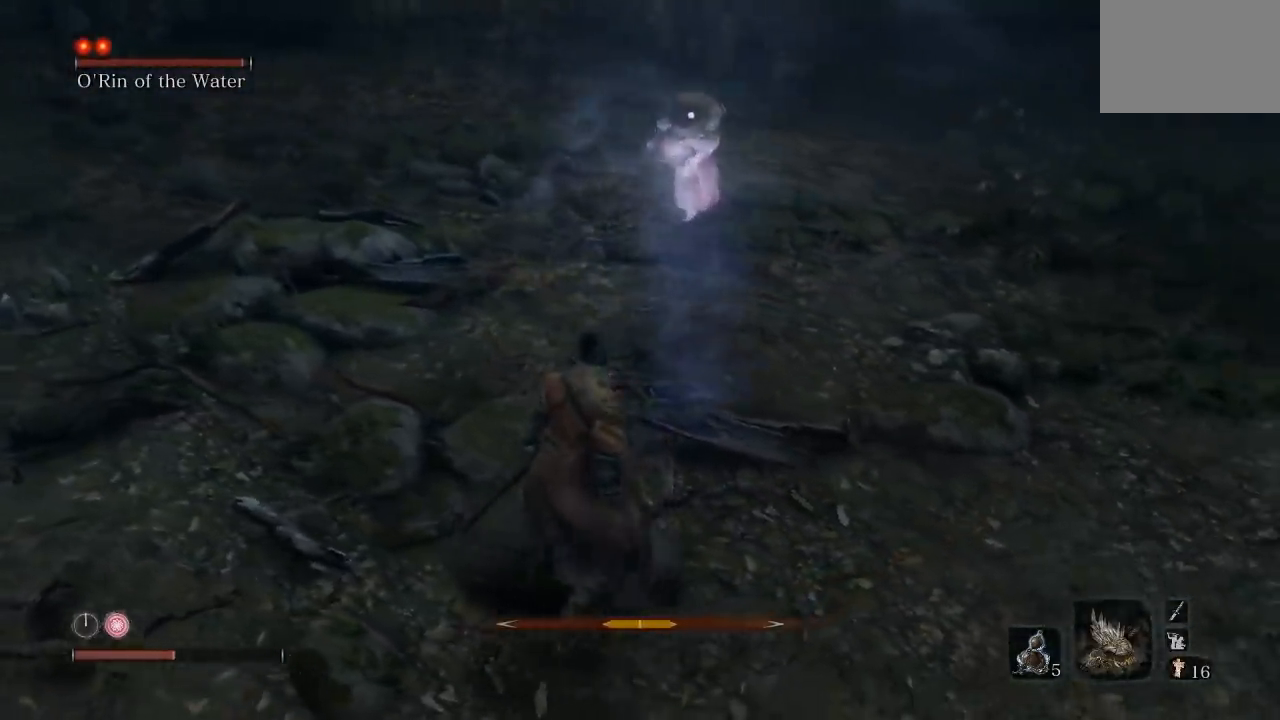
{"buttons": [], "left_stick": "up-left", "right_stick": "center", "button_events": []}
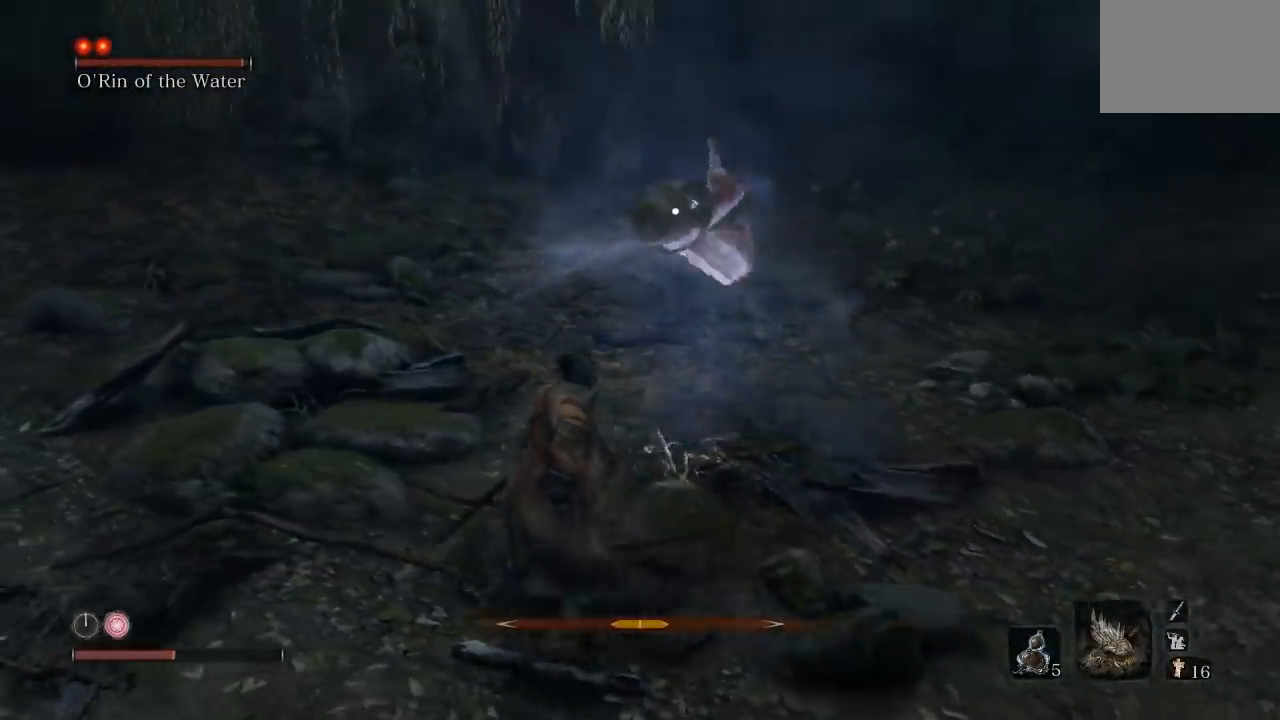
{"buttons": [], "left_stick": "left", "right_stick": "center", "button_events": [[117, "L1", "down"], [350, "L1", "up"]]}
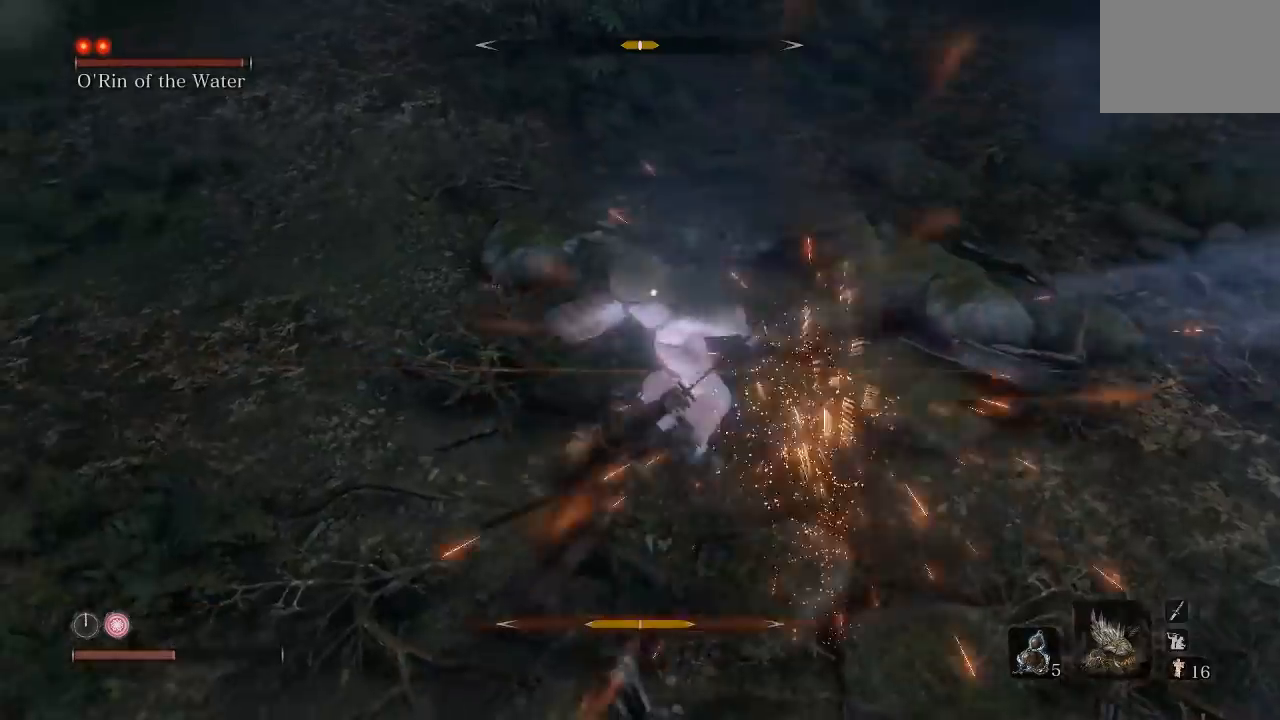
{"buttons": [], "left_stick": "down-left", "right_stick": "center", "button_events": []}
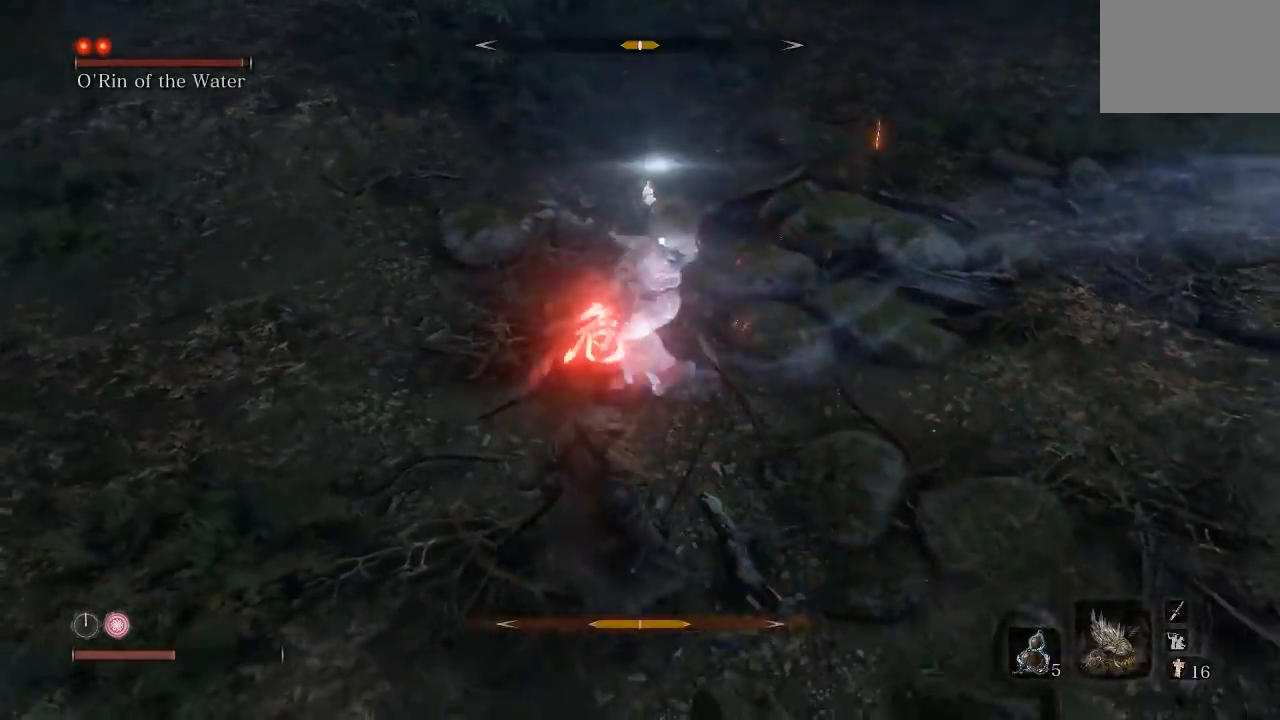
{"buttons": [], "left_stick": "center", "right_stick": "center", "button_events": [[200, "L1", "down"], [283, "L1", "up"]]}
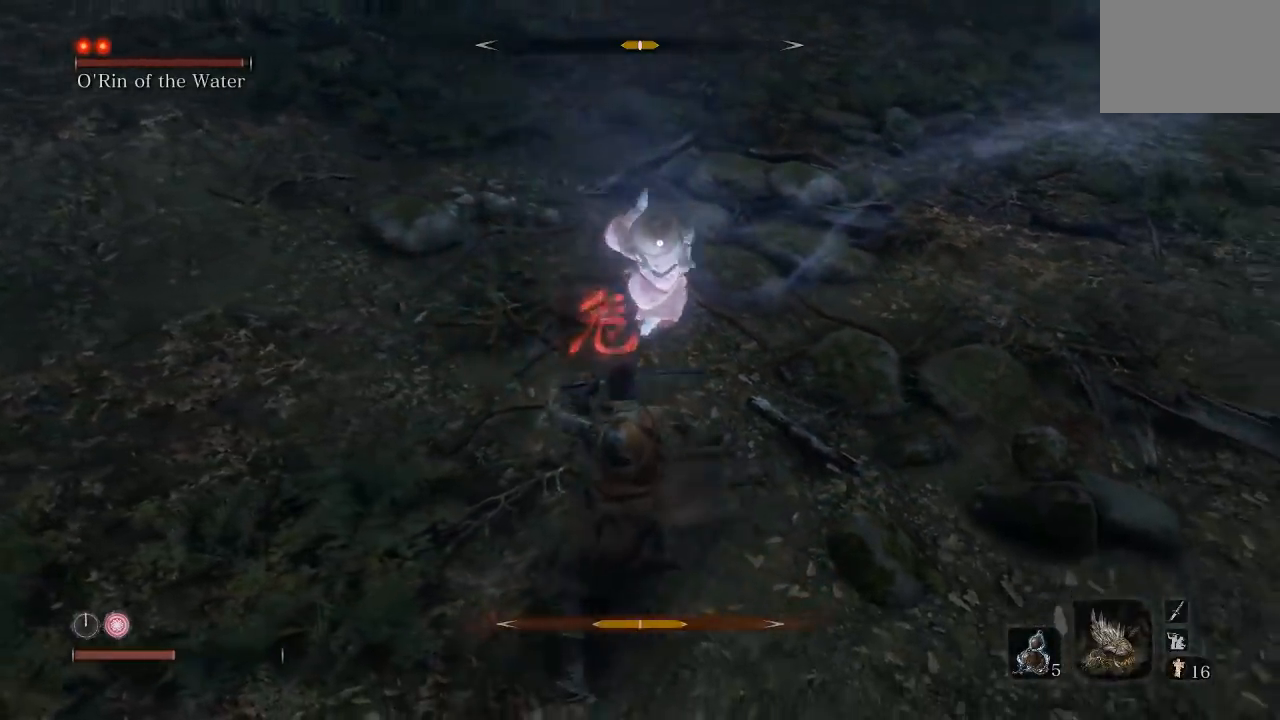
{"buttons": [], "left_stick": "center", "right_stick": "center", "button_events": [[67, "B", "down"], [150, "B", "up"]]}
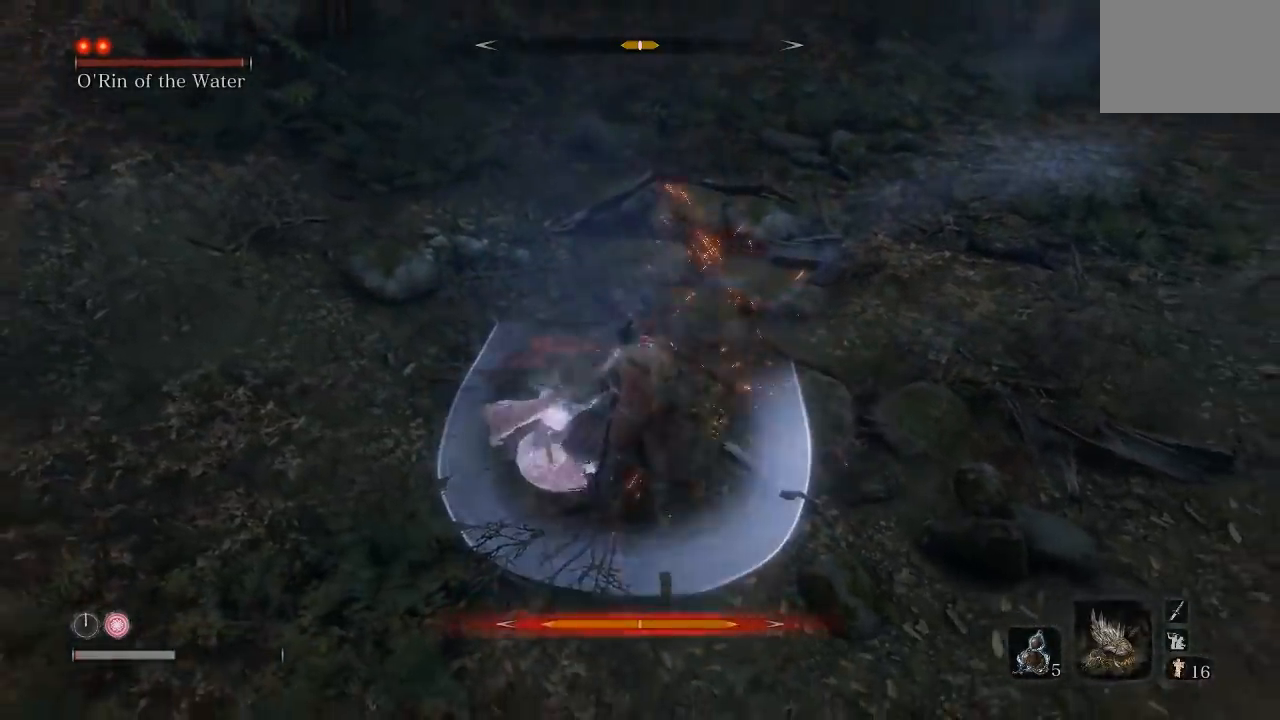
{"buttons": [], "left_stick": "left", "right_stick": "center", "button_events": [[33, "R1", "down"], [150, "R1", "up"]]}
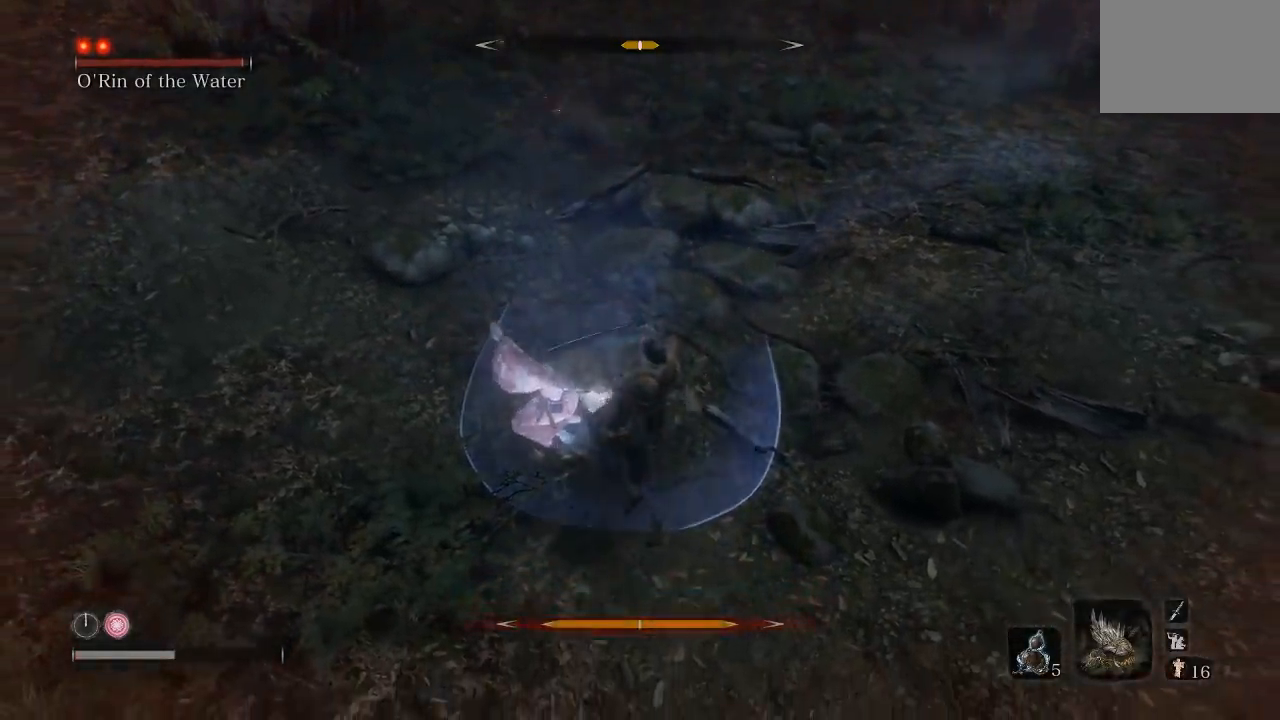
{"buttons": [], "left_stick": "center", "right_stick": "center", "button_events": []}
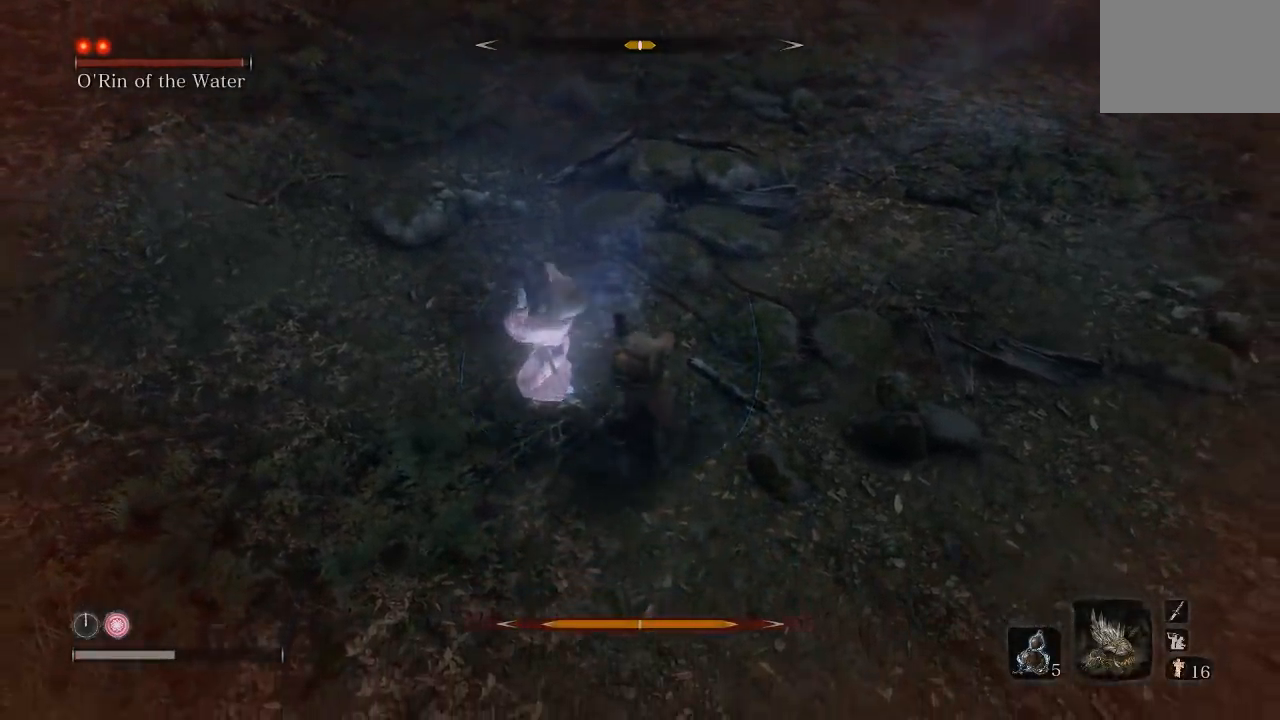
{"buttons": [], "left_stick": "up-left", "right_stick": "center", "button_events": []}
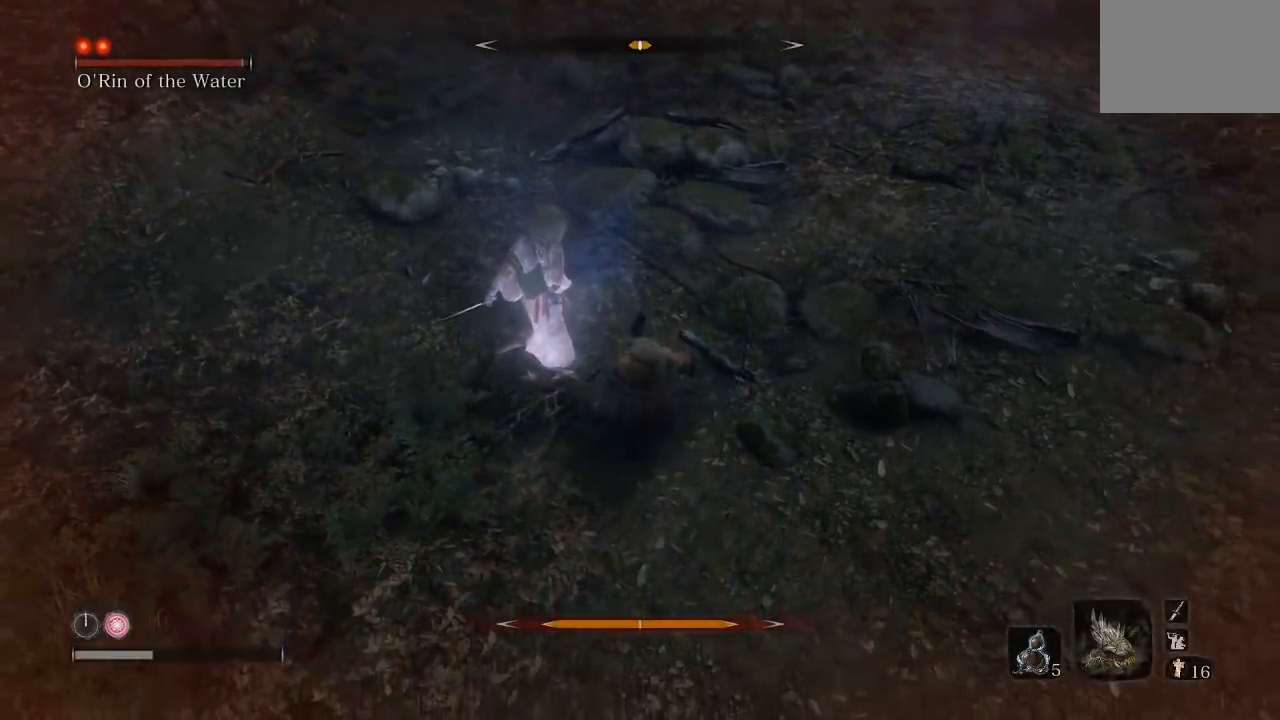
{"buttons": [], "left_stick": "up-left", "right_stick": "center", "button_events": []}
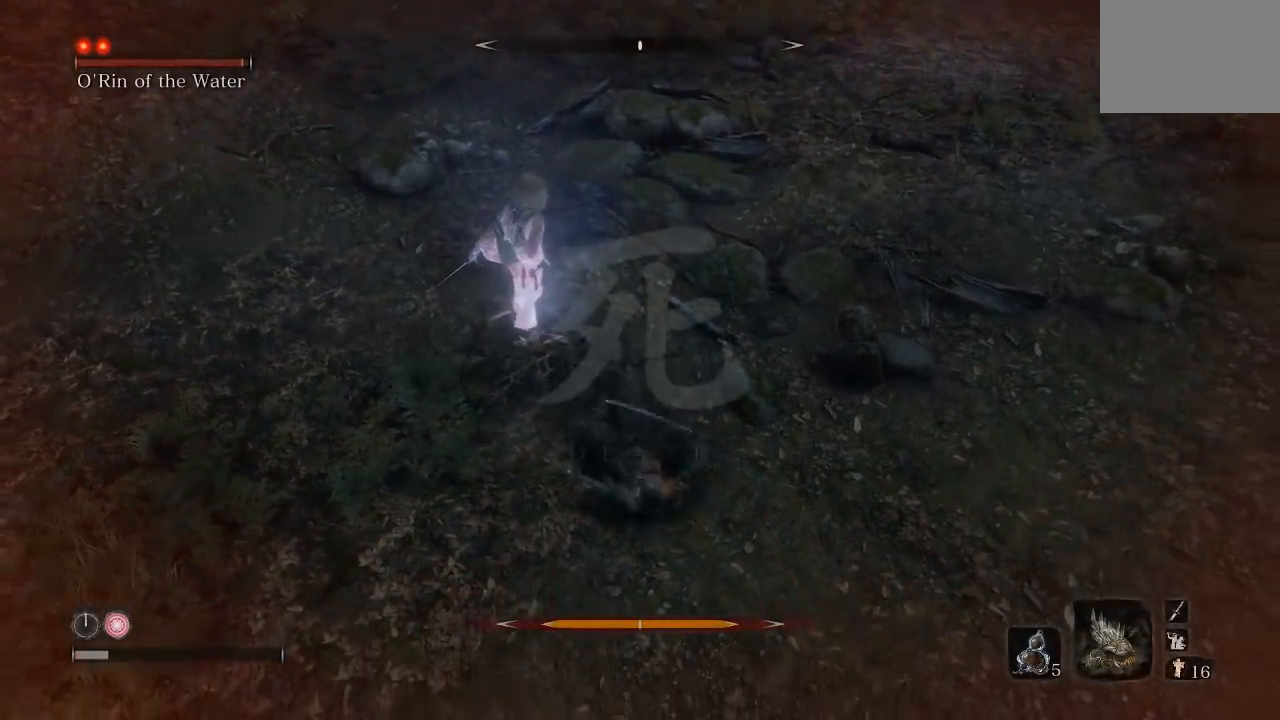
{"buttons": [], "left_stick": "up-left", "right_stick": "center", "button_events": []}
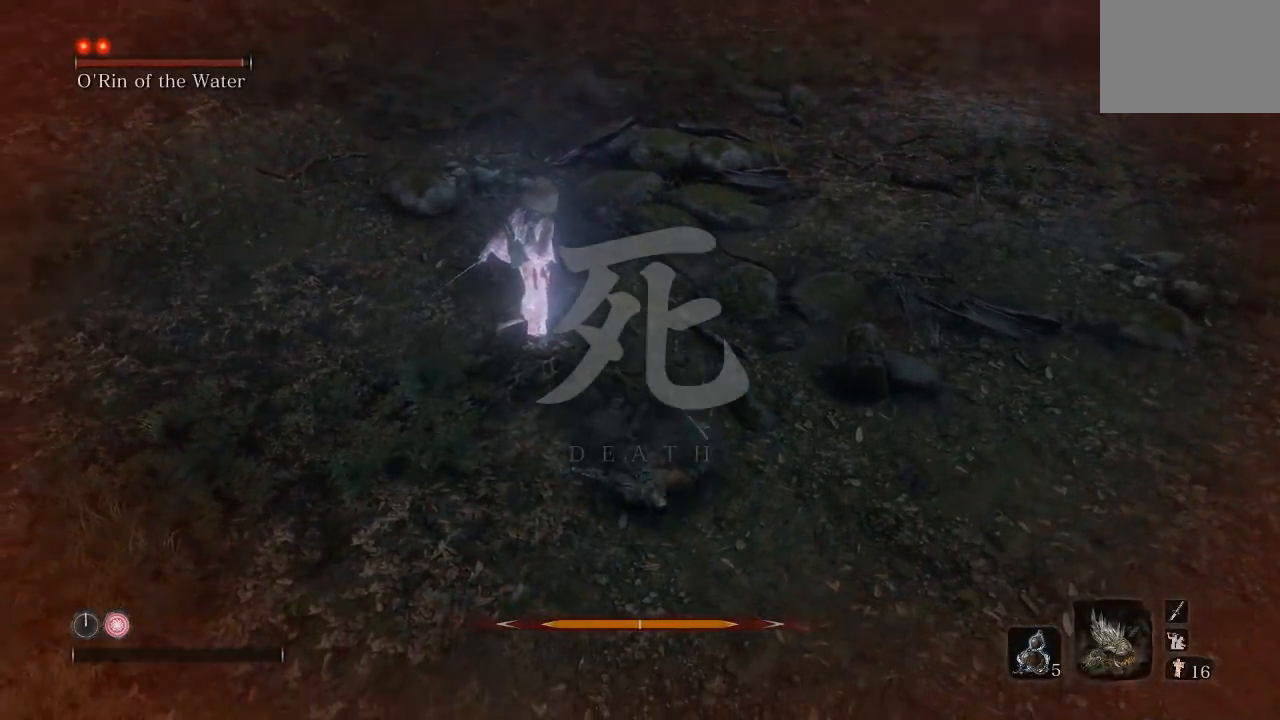
{"buttons": [], "left_stick": "up-left", "right_stick": "center", "button_events": []}
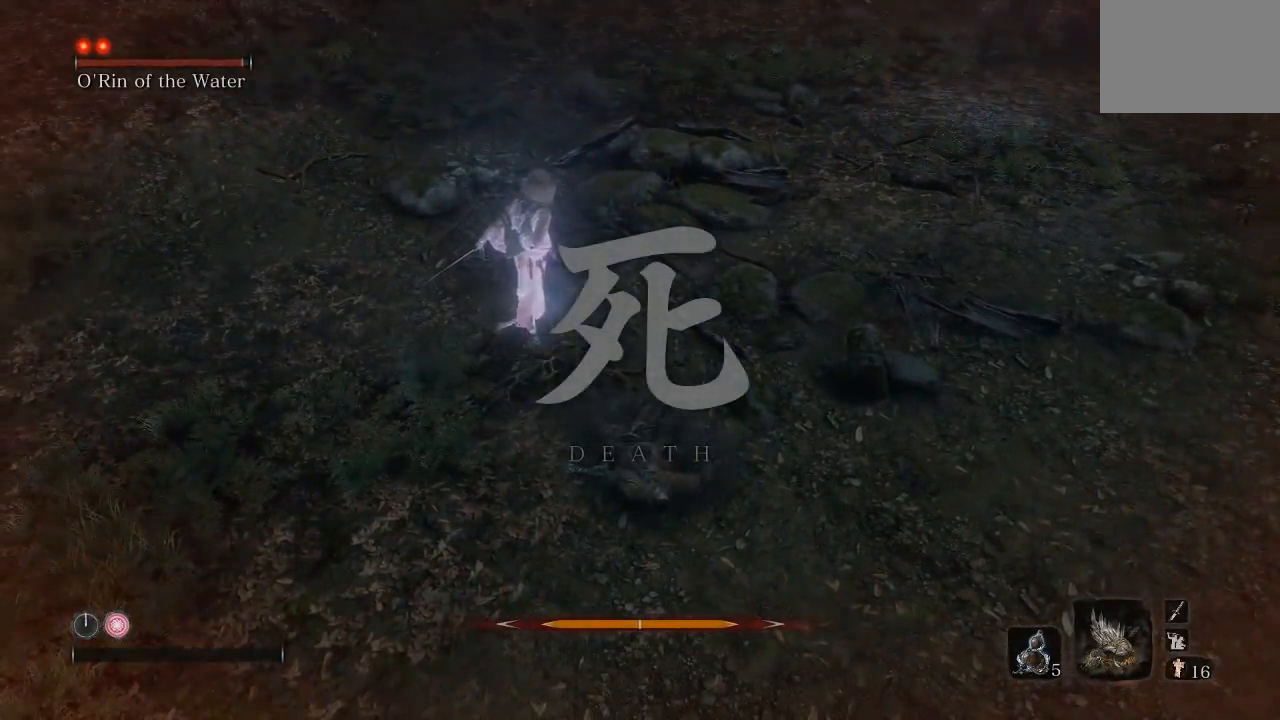
{"buttons": ["R1"], "left_stick": "down", "right_stick": "center", "button_events": [[67, "R1", "down"], [183, "R1", "up"], [233, "R1", "down"], [383, "R1", "up"], [483, "R1", "down"]]}
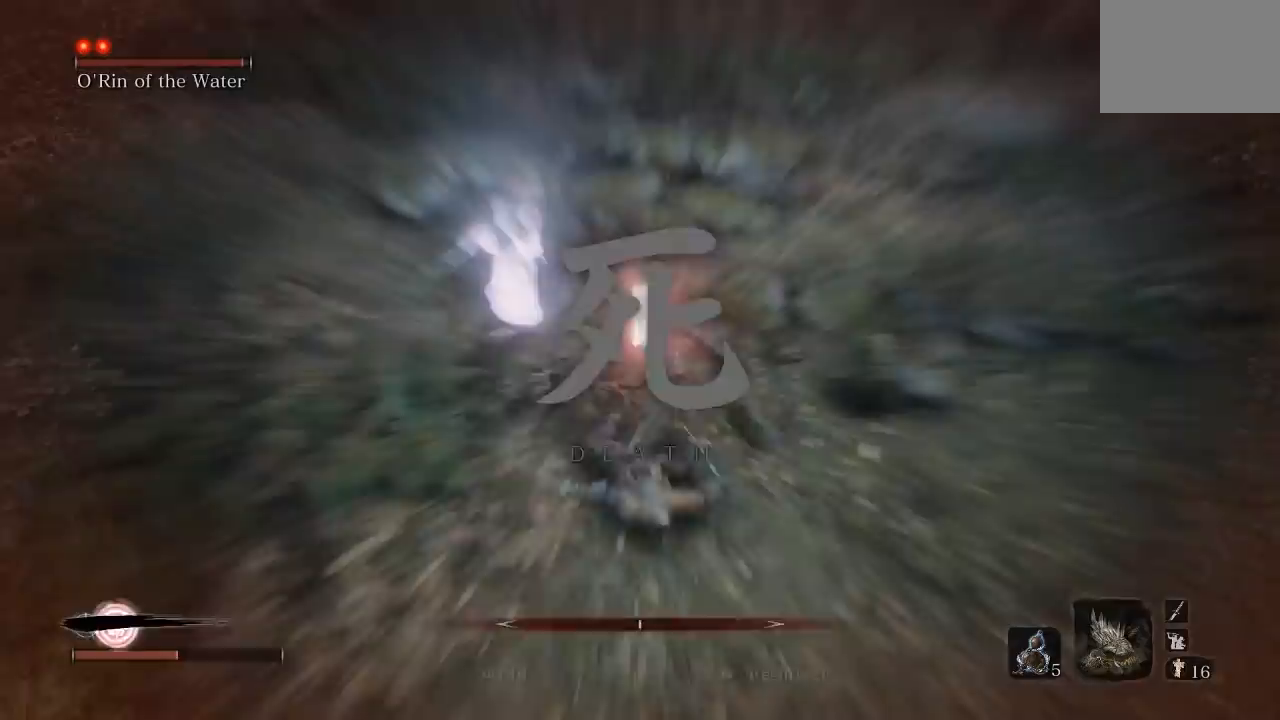
{"buttons": [], "left_stick": "down", "right_stick": "center", "button_events": [[100, "R1", "up"]]}
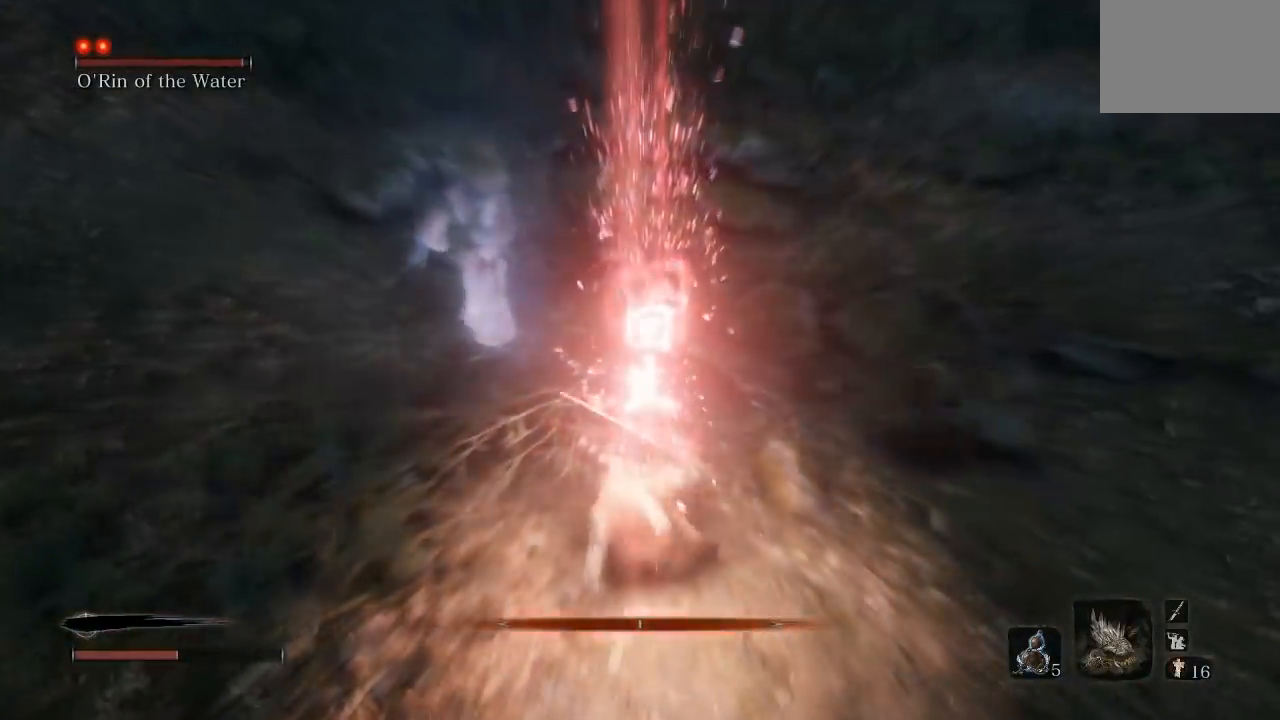
{"buttons": ["DPAD_UP"], "left_stick": "down", "right_stick": "center", "button_events": [[217, "DPAD_UP", "down"], [350, "DPAD_UP", "up"], [433, "DPAD_UP", "down"]]}
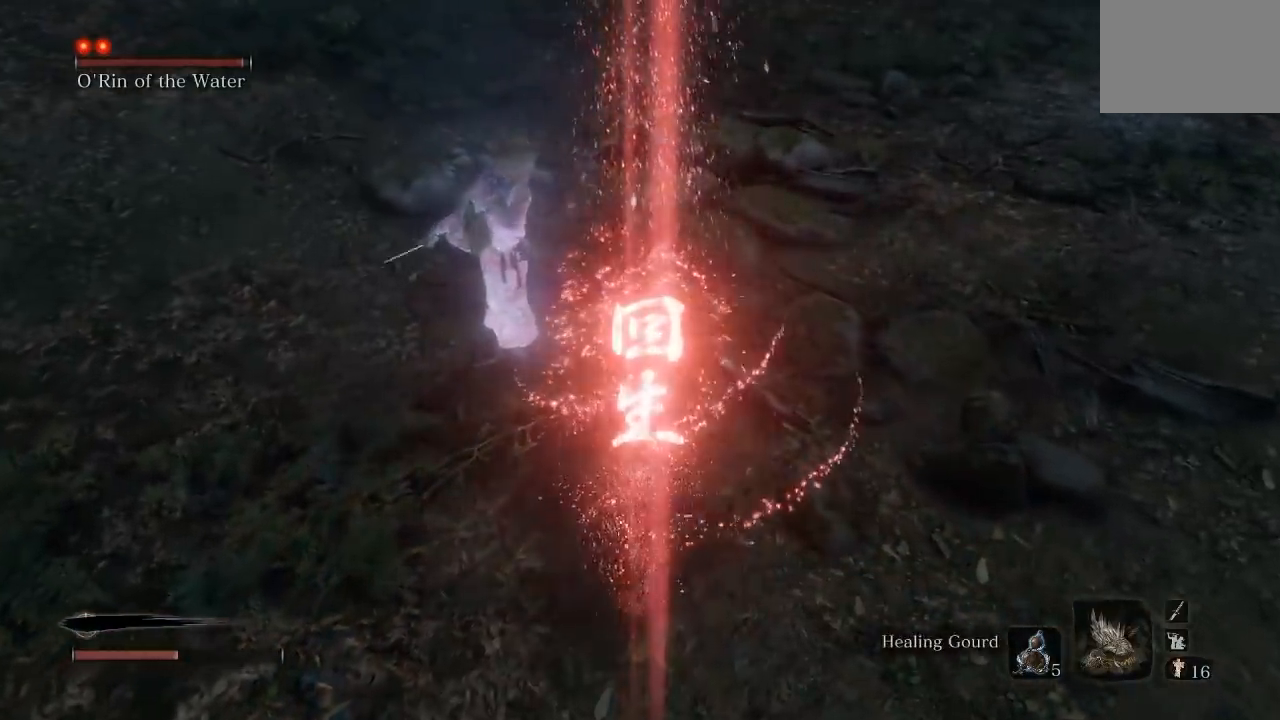
{"buttons": [], "left_stick": "down", "right_stick": "left", "button_events": [[67, "DPAD_UP", "up"], [167, "DPAD_UP", "down"], [267, "DPAD_UP", "up"]]}
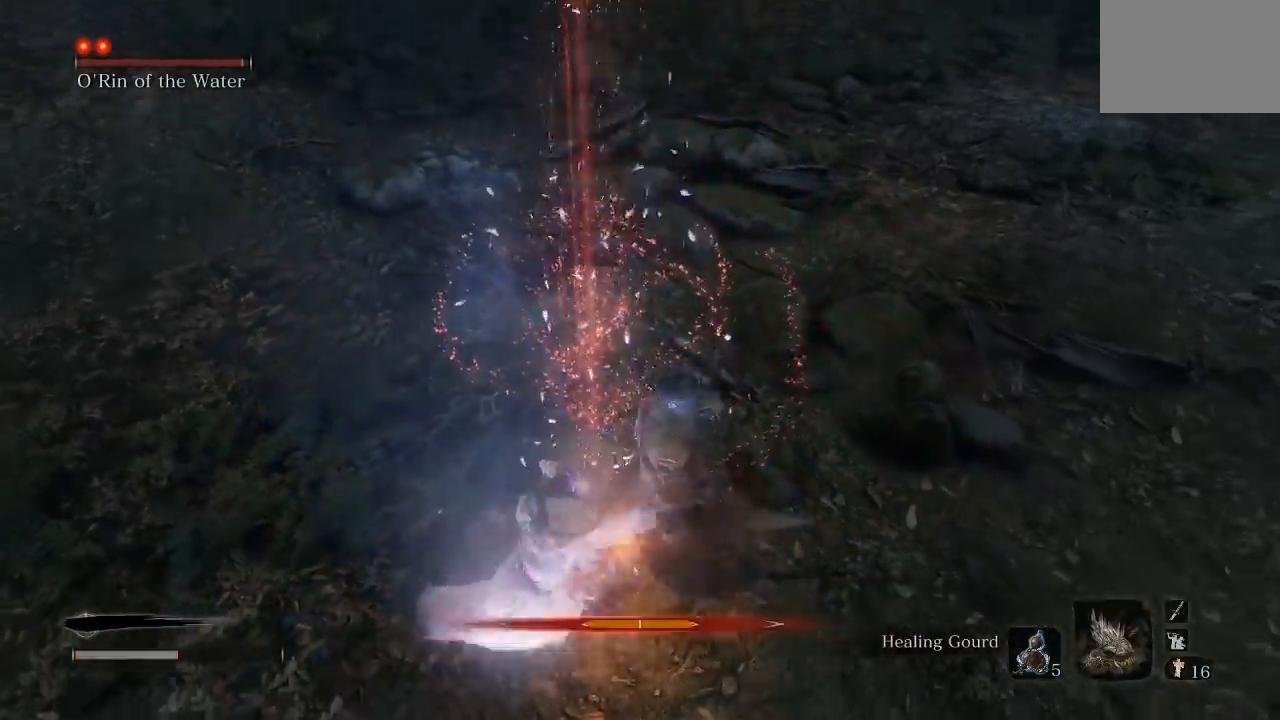
{"buttons": [], "left_stick": "right", "right_stick": "up-left", "button_events": []}
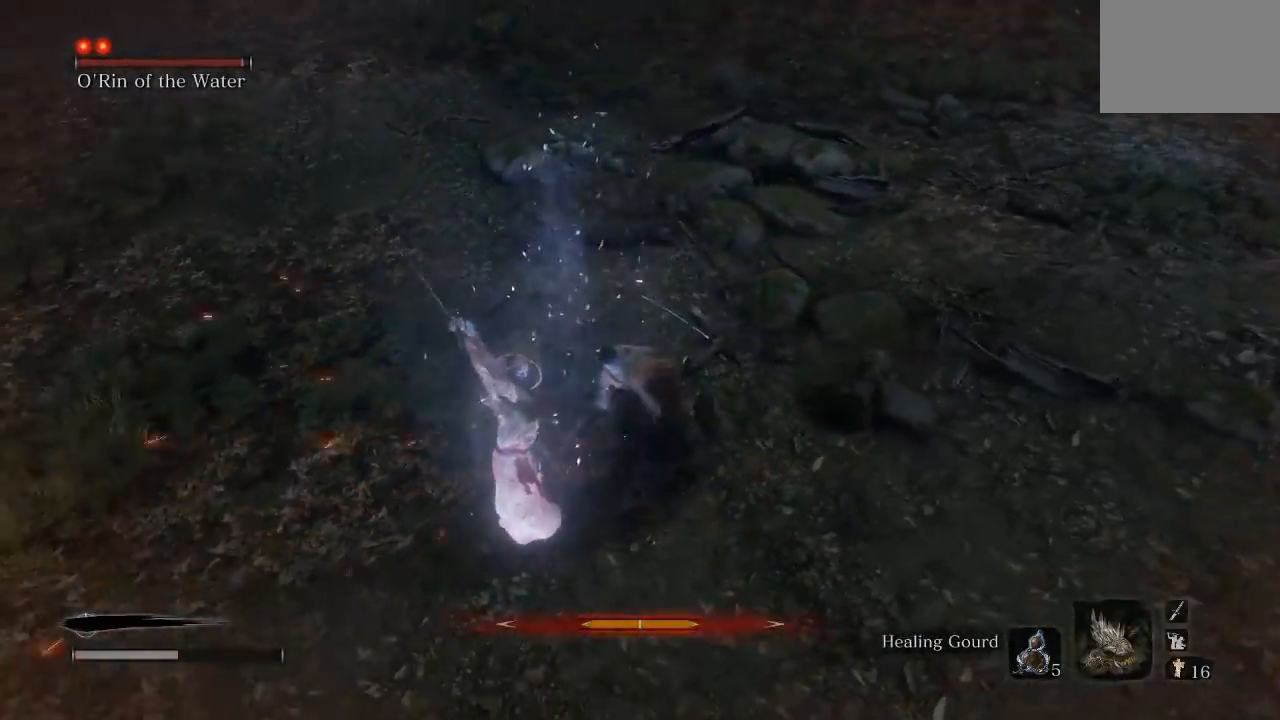
{"buttons": [], "left_stick": "center", "right_stick": "center", "button_events": [[167, "B", "down"], [267, "B", "up"]]}